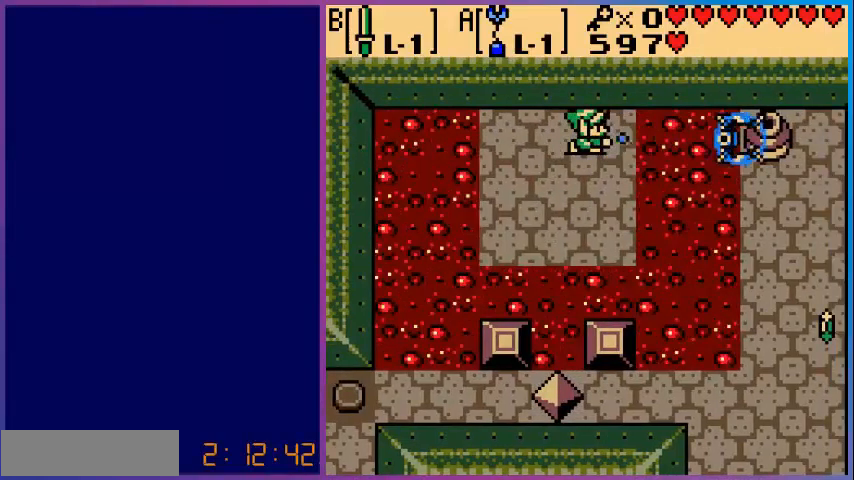
Gameplay with a controller (Nintendo layout); each line is a JSON object with the inputs held at the frame after it. "events" lists button and stick changes between this image and that frame as [ms after this image, input, new state], when the widget could be followed in between. Not read: L3 R3.
{"buttons": [], "events": []}
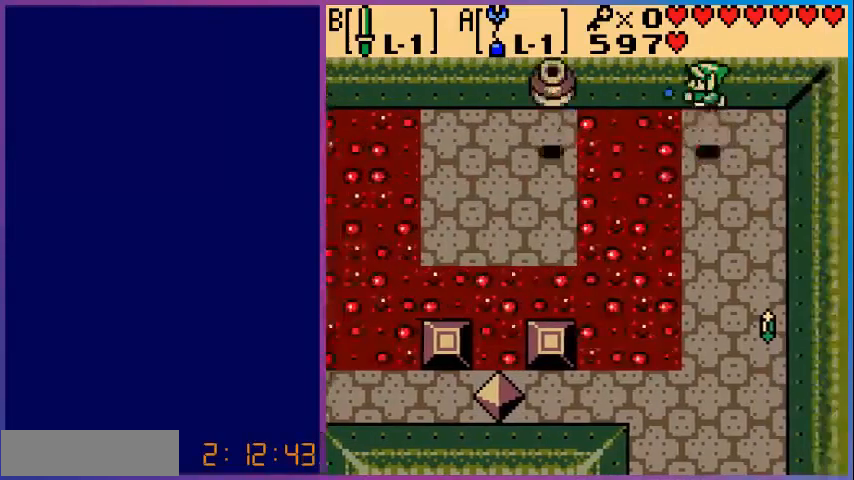
{"buttons": ["DPAD_DOWN"], "events": [[80, "DPAD_DOWN", "down"], [360, "DPAD_RIGHT", "down"], [480, "DPAD_RIGHT", "up"]]}
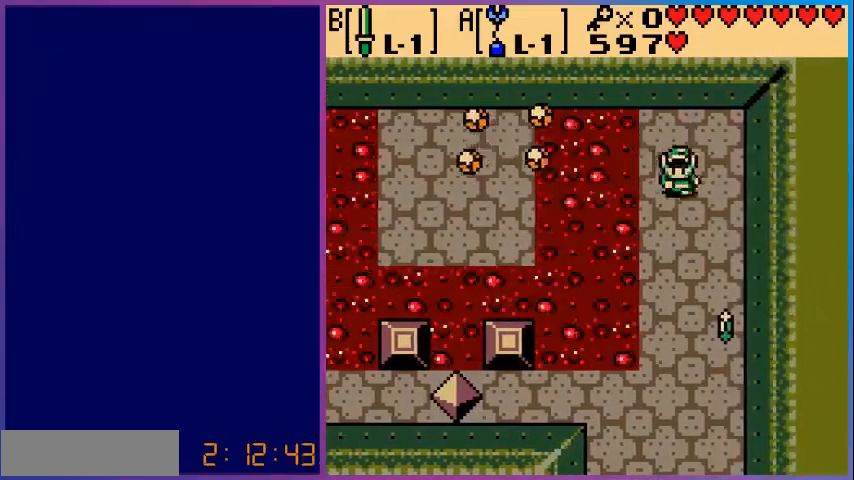
{"buttons": ["DPAD_DOWN"], "events": []}
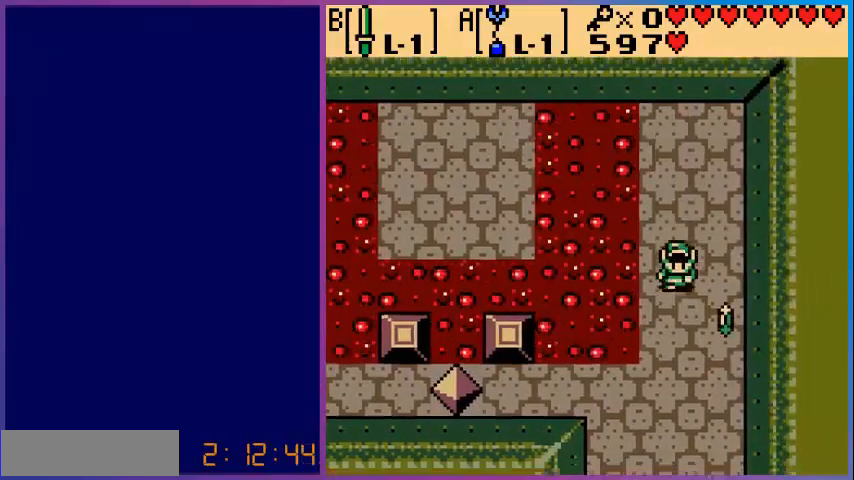
{"buttons": ["DPAD_DOWN"], "events": []}
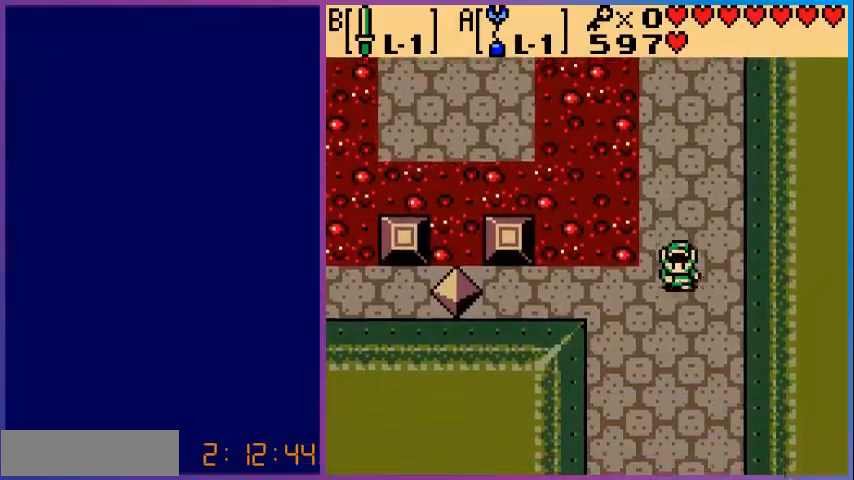
{"buttons": ["DPAD_LEFT"], "events": [[160, "DPAD_LEFT", "down"], [200, "DPAD_DOWN", "up"]]}
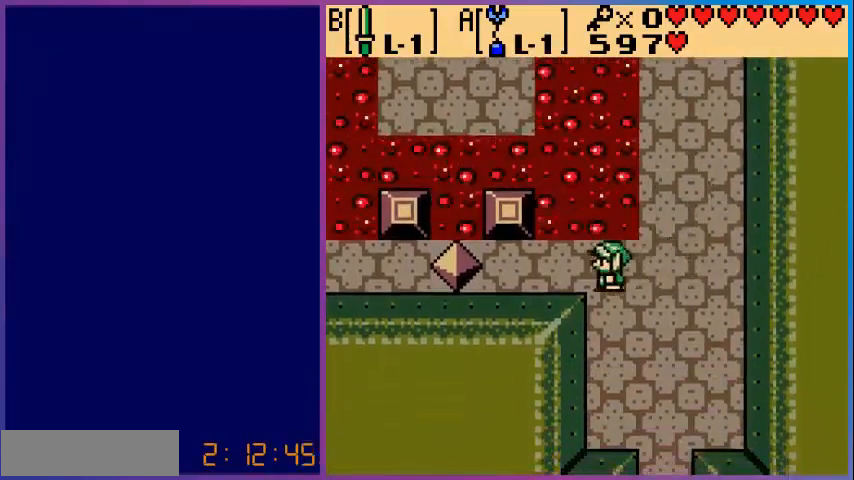
{"buttons": ["DPAD_LEFT"], "events": []}
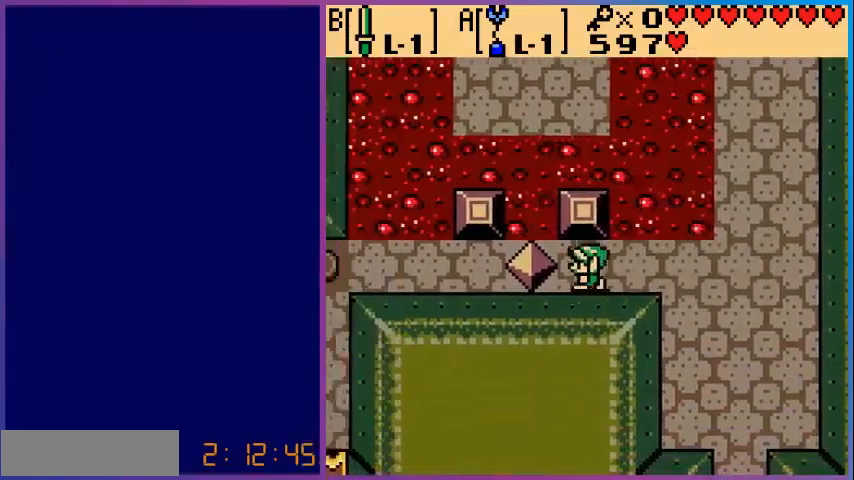
{"buttons": [], "events": [[200, "A", "down"], [240, "DPAD_LEFT", "up"], [400, "A", "up"]]}
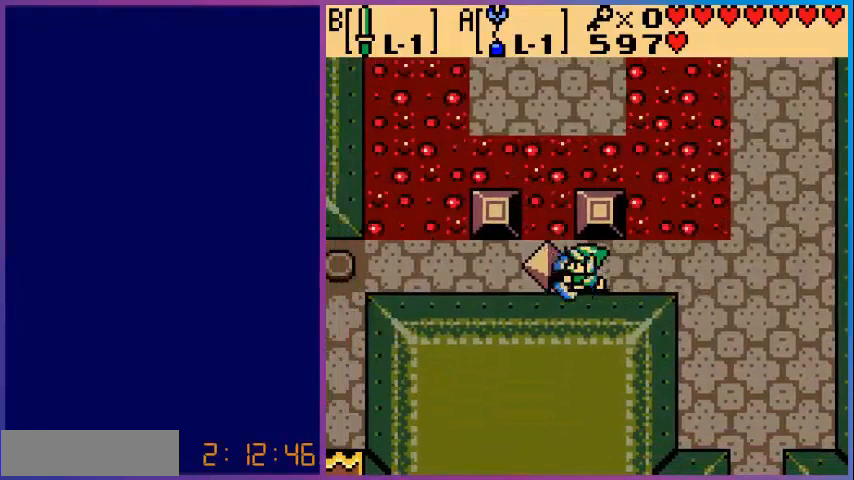
{"buttons": ["DPAD_LEFT"], "events": [[480, "DPAD_LEFT", "down"]]}
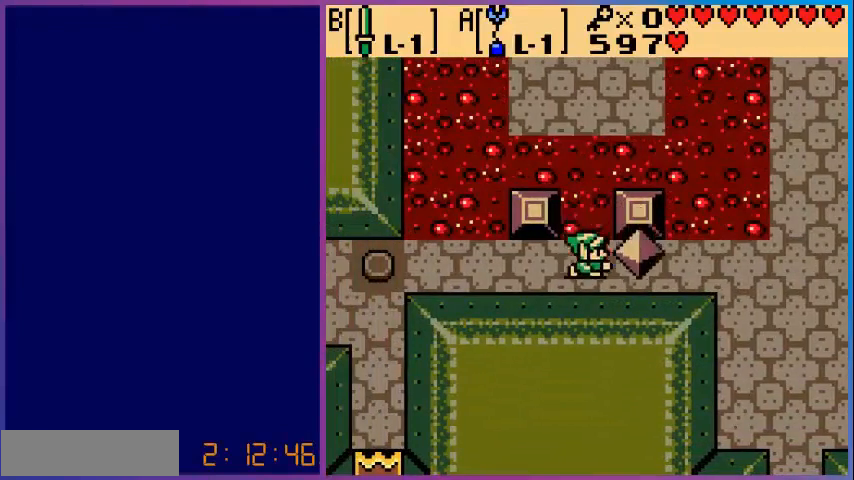
{"buttons": ["DPAD_LEFT"], "events": []}
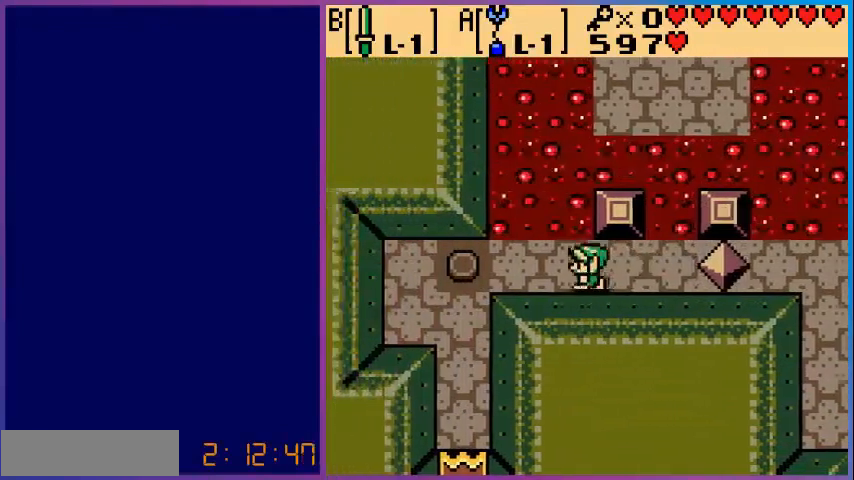
{"buttons": [], "events": [[80, "DPAD_LEFT", "up"], [160, "DPAD_RIGHT", "down"], [280, "A", "down"], [280, "DPAD_RIGHT", "up"], [480, "A", "up"]]}
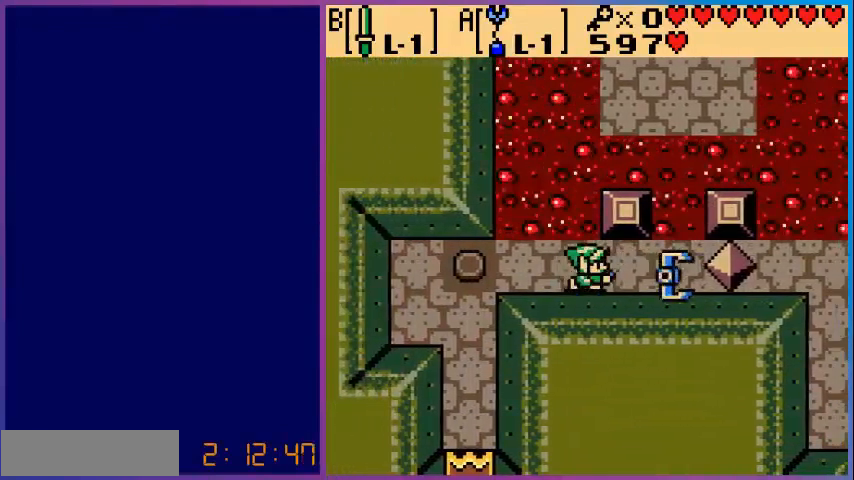
{"buttons": [], "events": []}
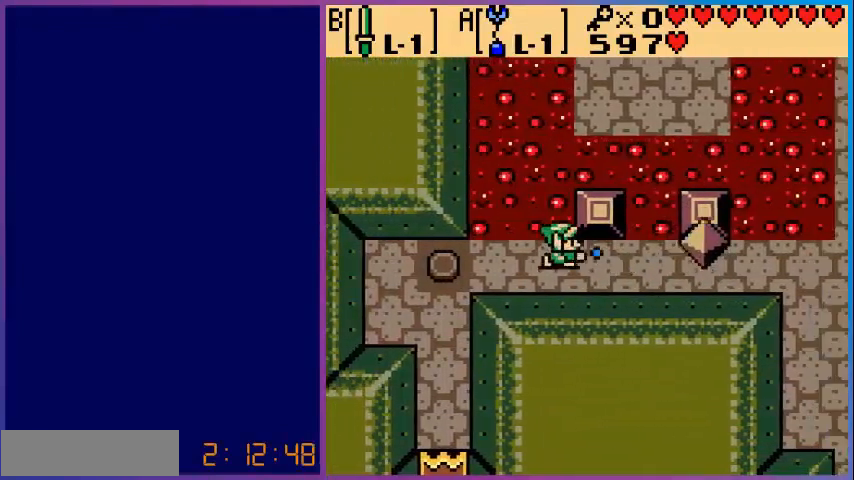
{"buttons": ["DPAD_LEFT"], "events": [[280, "DPAD_LEFT", "down"]]}
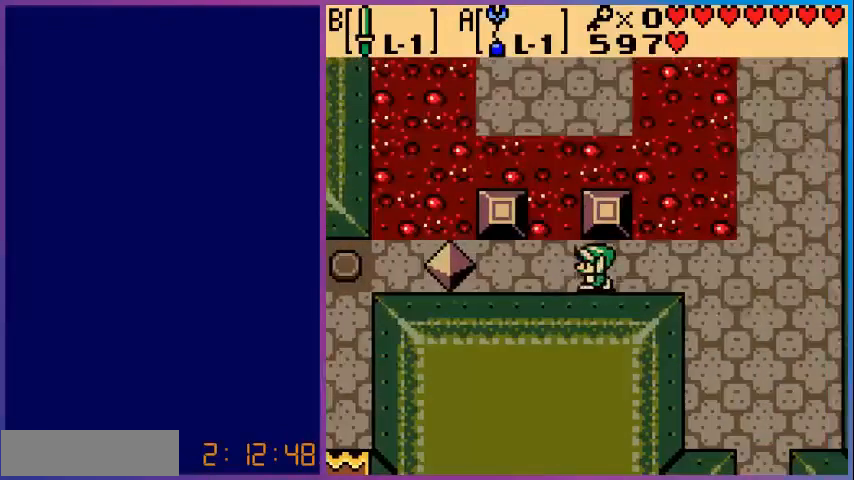
{"buttons": ["DPAD_LEFT"], "events": []}
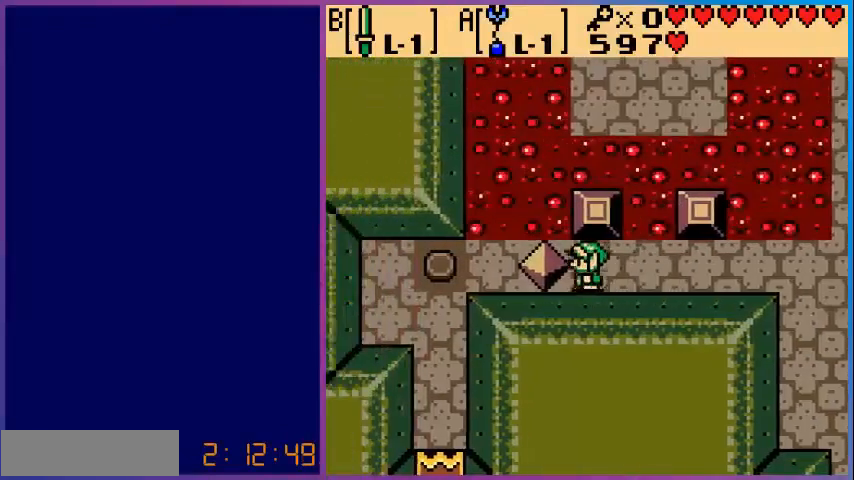
{"buttons": [], "events": [[80, "A", "down"], [160, "DPAD_LEFT", "up"], [320, "A", "up"]]}
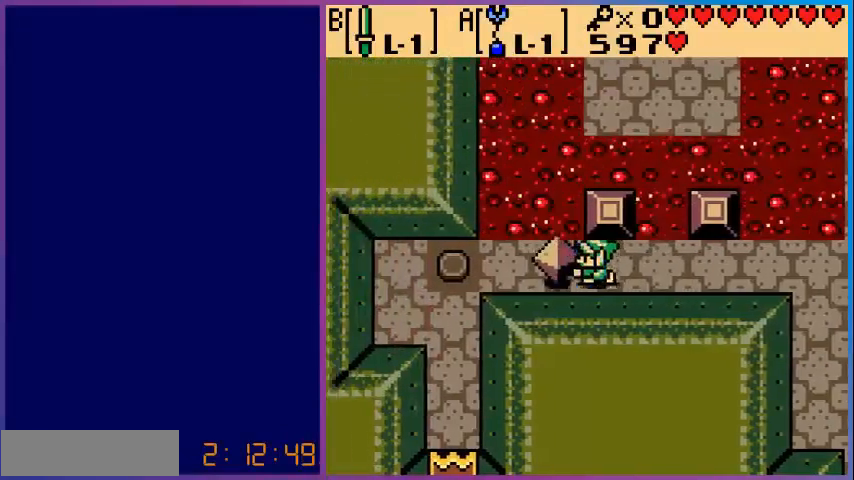
{"buttons": ["DPAD_LEFT"], "events": [[520, "DPAD_LEFT", "down"]]}
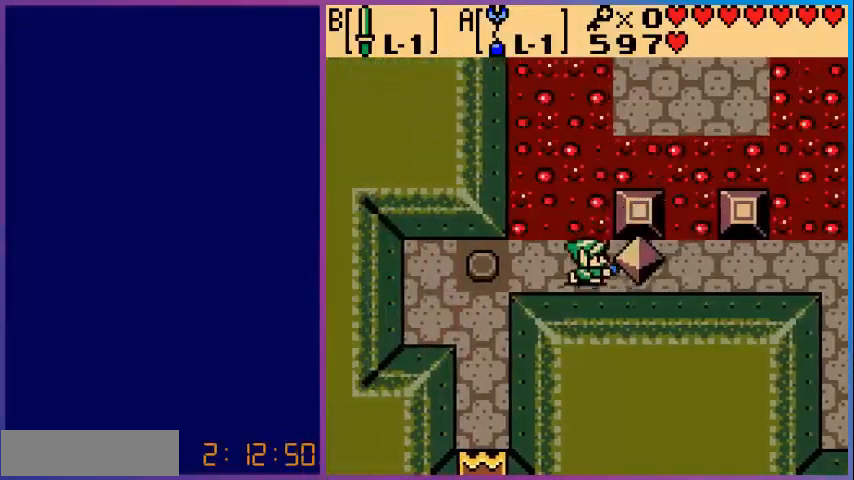
{"buttons": ["DPAD_LEFT"], "events": []}
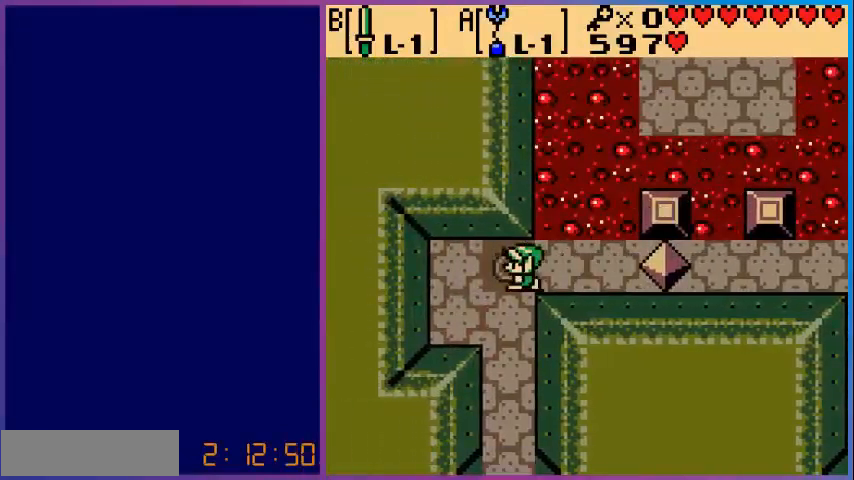
{"buttons": [], "events": [[440, "DPAD_LEFT", "up"]]}
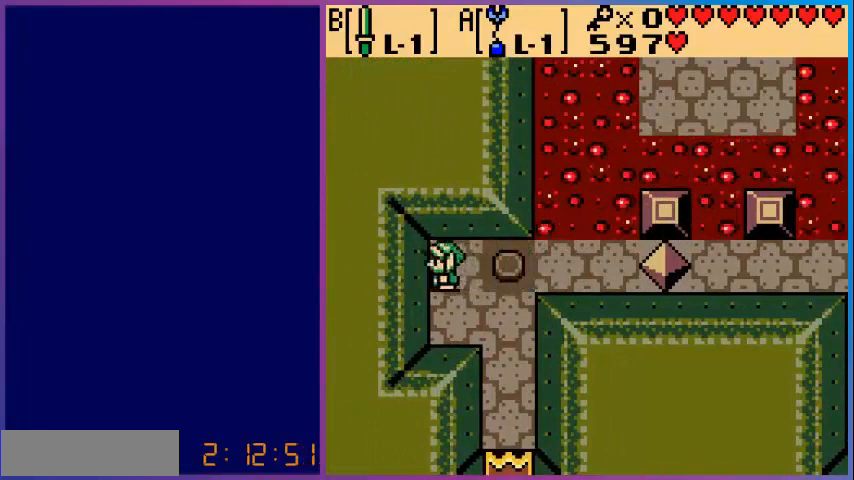
{"buttons": ["A"], "events": [[80, "A", "down"]]}
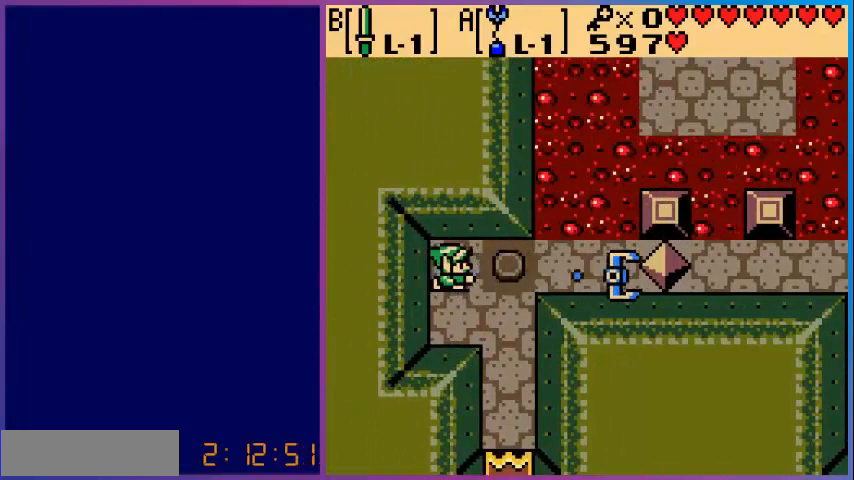
{"buttons": [], "events": [[280, "A", "up"]]}
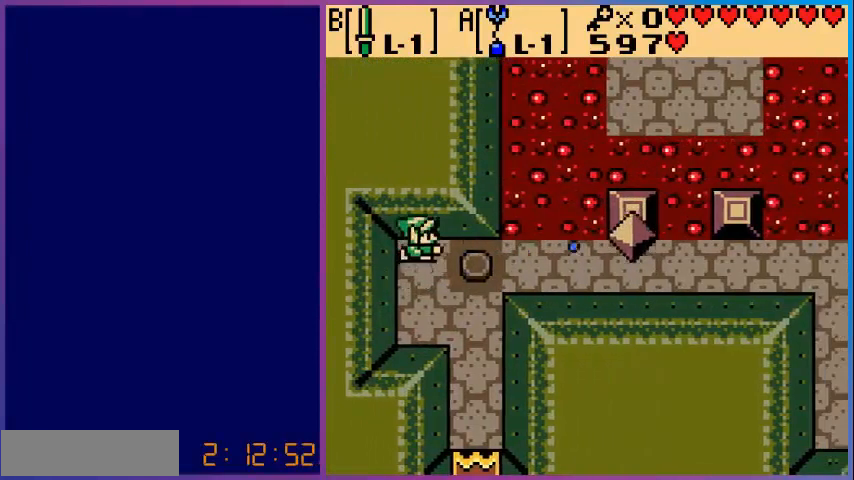
{"buttons": ["DPAD_LEFT"], "events": [[240, "DPAD_LEFT", "down"]]}
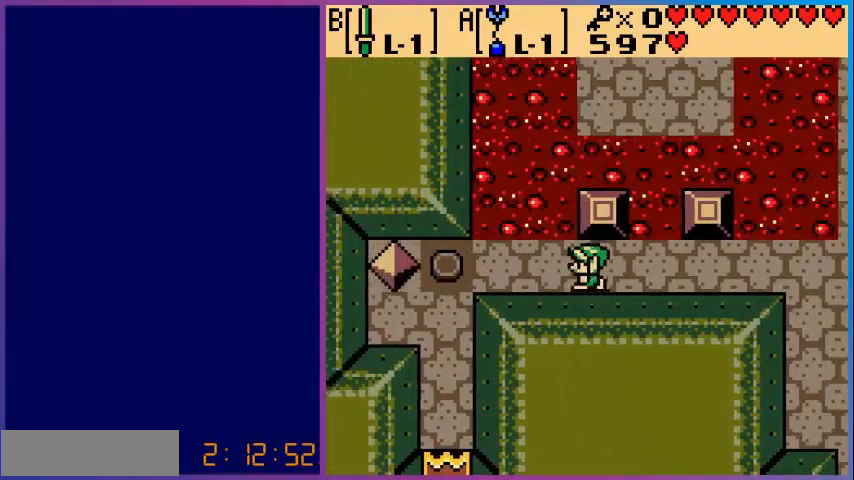
{"buttons": ["DPAD_LEFT"], "events": []}
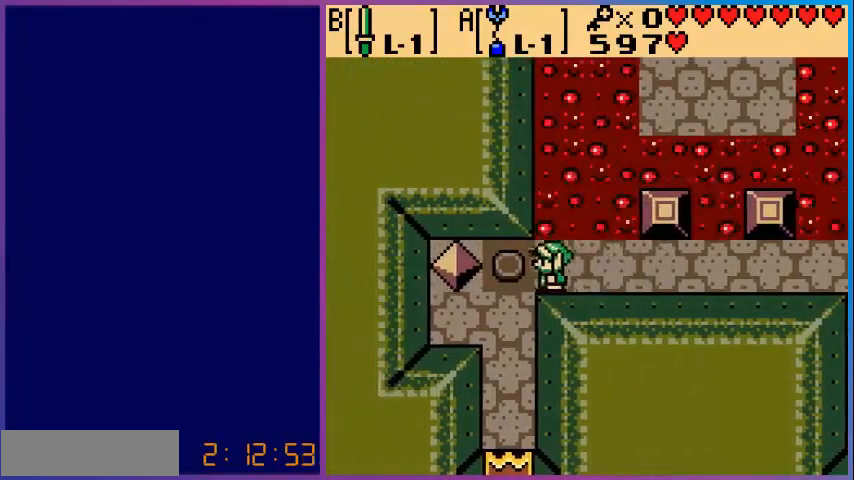
{"buttons": [], "events": [[240, "A", "down"], [280, "DPAD_LEFT", "up"], [440, "A", "up"]]}
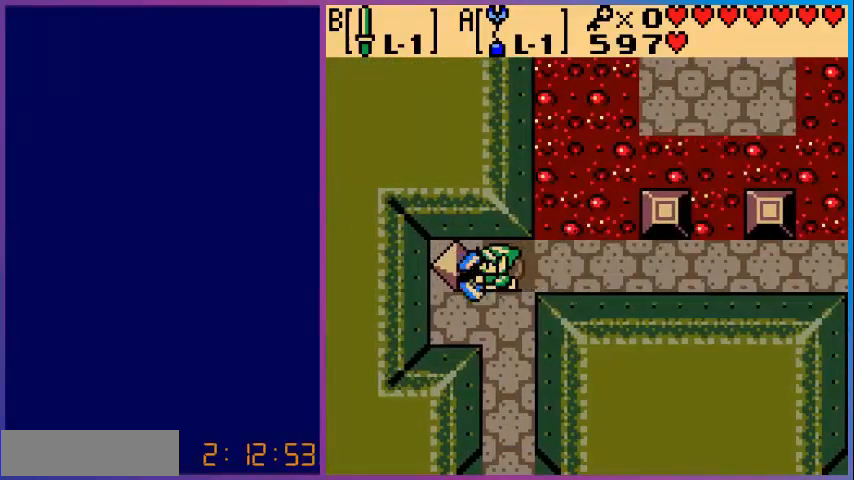
{"buttons": [], "events": []}
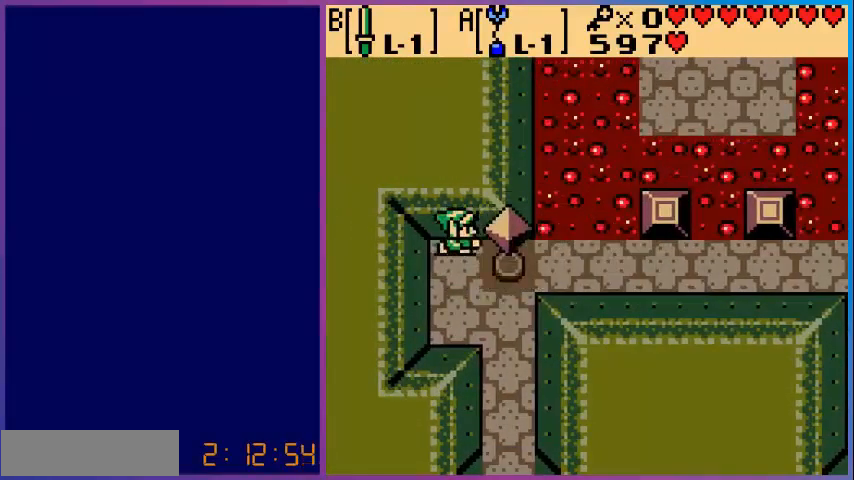
{"buttons": ["DPAD_DOWN", "DPAD_RIGHT"], "events": [[80, "DPAD_DOWN", "down"], [360, "DPAD_RIGHT", "down"]]}
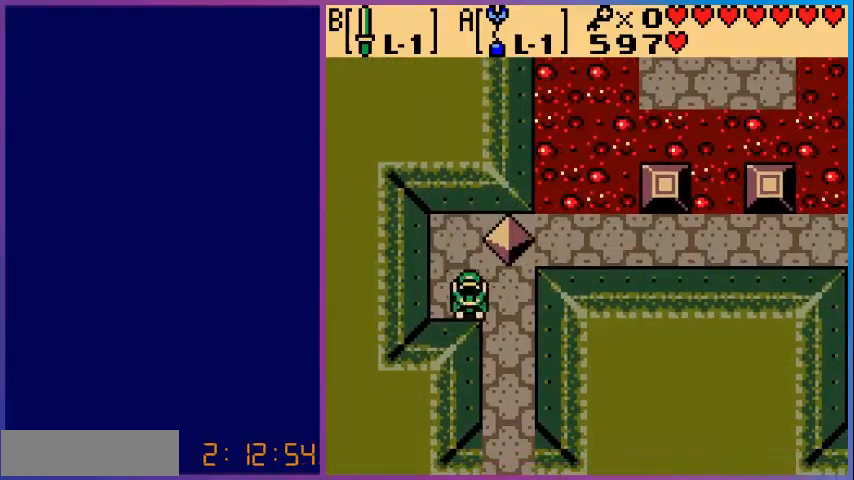
{"buttons": ["DPAD_DOWN"], "events": [[360, "DPAD_RIGHT", "up"]]}
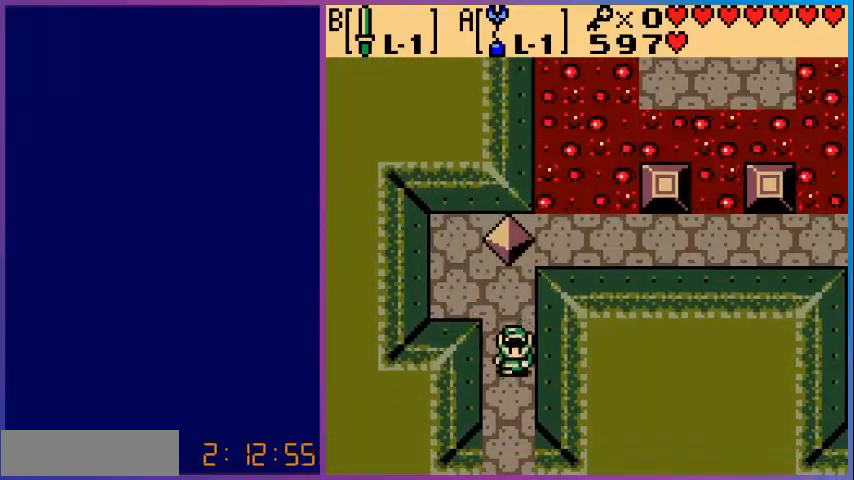
{"buttons": ["DPAD_DOWN"], "events": []}
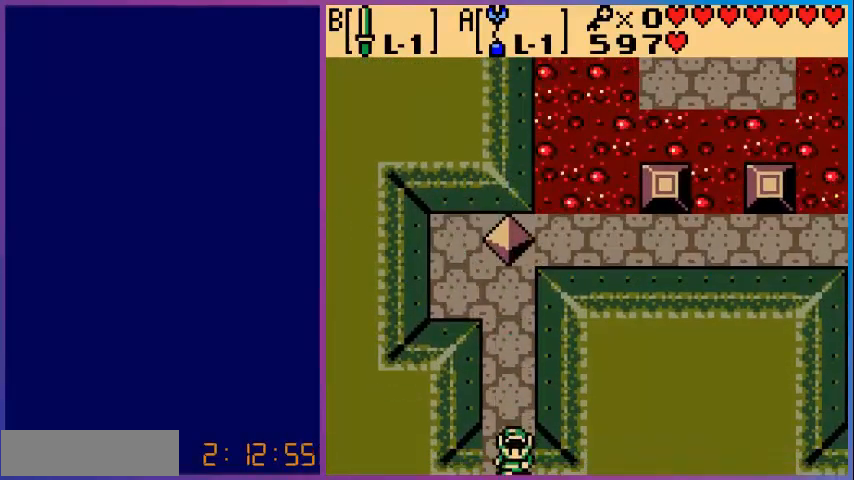
{"buttons": [], "events": [[280, "DPAD_DOWN", "up"]]}
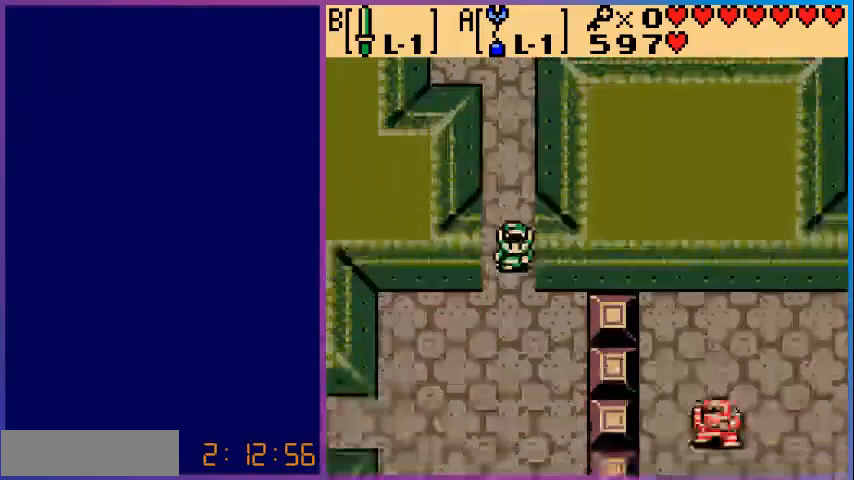
{"buttons": ["DPAD_DOWN", "DPAD_LEFT"], "events": [[280, "DPAD_DOWN", "down"], [480, "DPAD_LEFT", "down"]]}
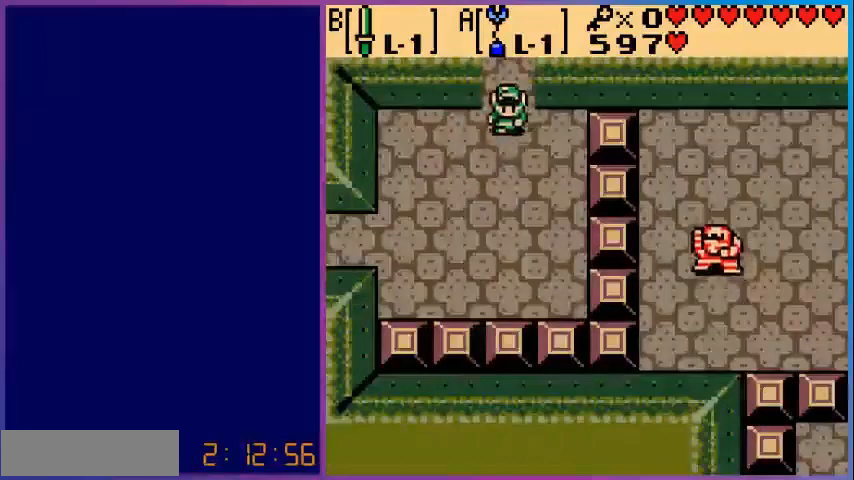
{"buttons": ["DPAD_DOWN", "DPAD_LEFT"], "events": []}
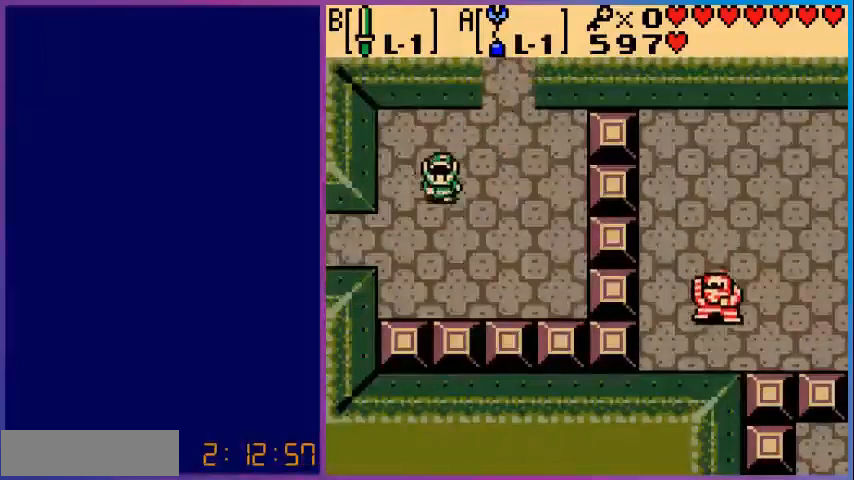
{"buttons": ["DPAD_LEFT"], "events": [[240, "DPAD_DOWN", "up"]]}